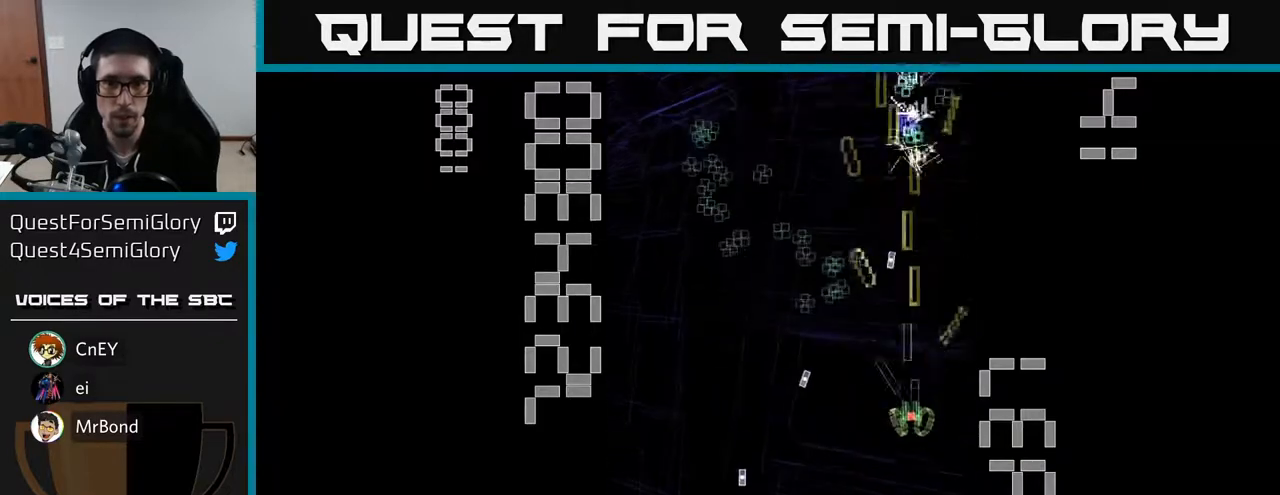
Gameplay with a controller (Xbox layout); each line is a JSON object with the inputs held at the frame after it. "events" lists button and stick changes between this image and that frame as [ms after this image, input, new state], when the widget could be followed in between. Not read: L3 R3 right_stick.
{"buttons": ["R2", "DPAD_UP"], "left_stick": "center", "events": [[33, "DPAD_DOWN", "up"], [200, "DPAD_LEFT", "down"], [400, "DPAD_UP", "down"], [483, "DPAD_LEFT", "up"]]}
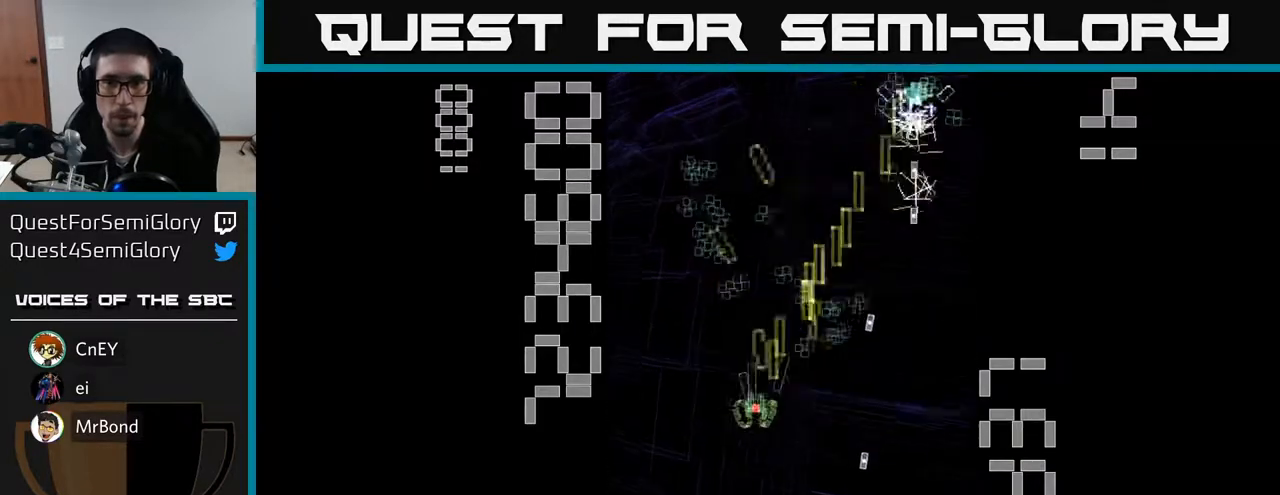
{"buttons": ["R2", "DPAD_LEFT"], "left_stick": "center", "events": [[50, "DPAD_RIGHT", "down"], [83, "DPAD_UP", "up"], [183, "DPAD_RIGHT", "up"], [183, "DPAD_UP", "down"], [200, "DPAD_UP", "up"], [250, "DPAD_DOWN", "down"], [400, "DPAD_DOWN", "up"], [417, "DPAD_LEFT", "down"]]}
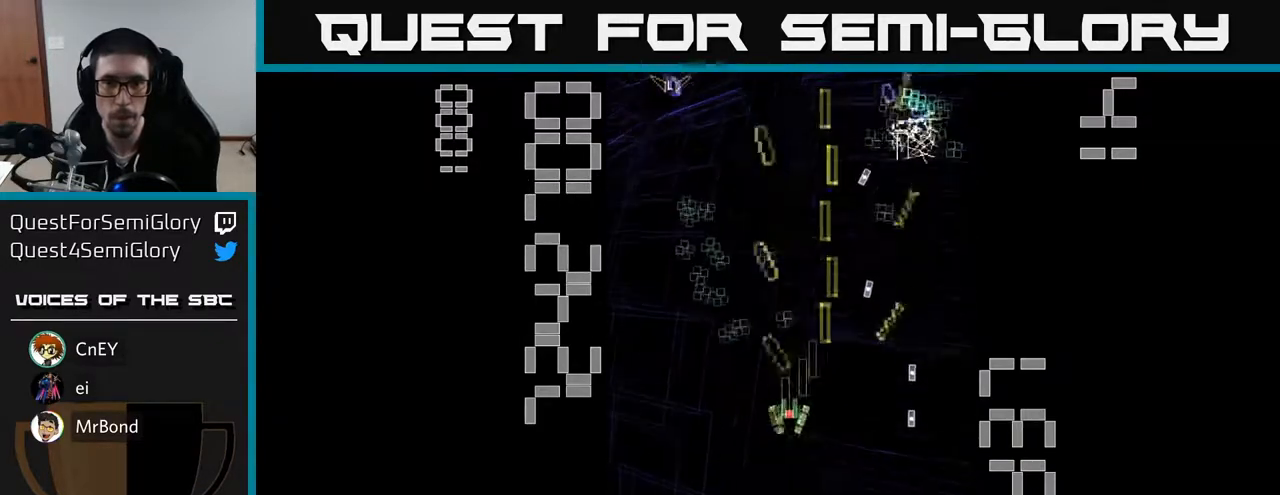
{"buttons": ["R2"], "left_stick": "center", "events": [[50, "DPAD_DOWN", "down"], [50, "DPAD_LEFT", "up"], [117, "DPAD_DOWN", "up"], [133, "DPAD_LEFT", "down"], [150, "DPAD_UP", "down"], [267, "DPAD_LEFT", "up"], [417, "DPAD_LEFT", "down"], [450, "DPAD_UP", "up"], [500, "DPAD_LEFT", "up"]]}
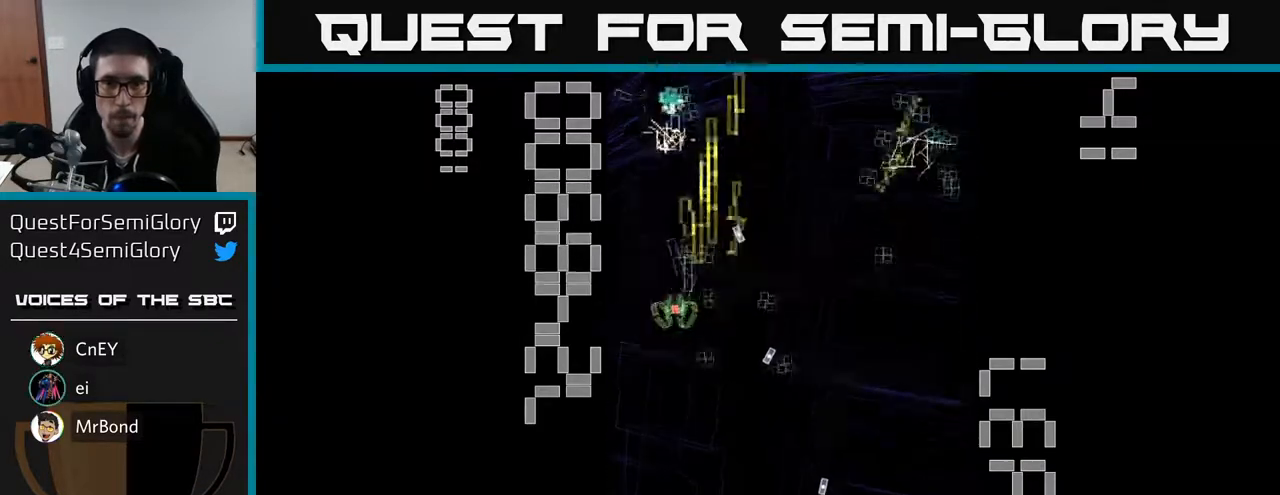
{"buttons": ["R2", "DPAD_DOWN", "DPAD_RIGHT"], "left_stick": "center", "events": [[17, "DPAD_DOWN", "down"], [100, "DPAD_DOWN", "up"], [383, "DPAD_DOWN", "down"], [500, "DPAD_RIGHT", "down"]]}
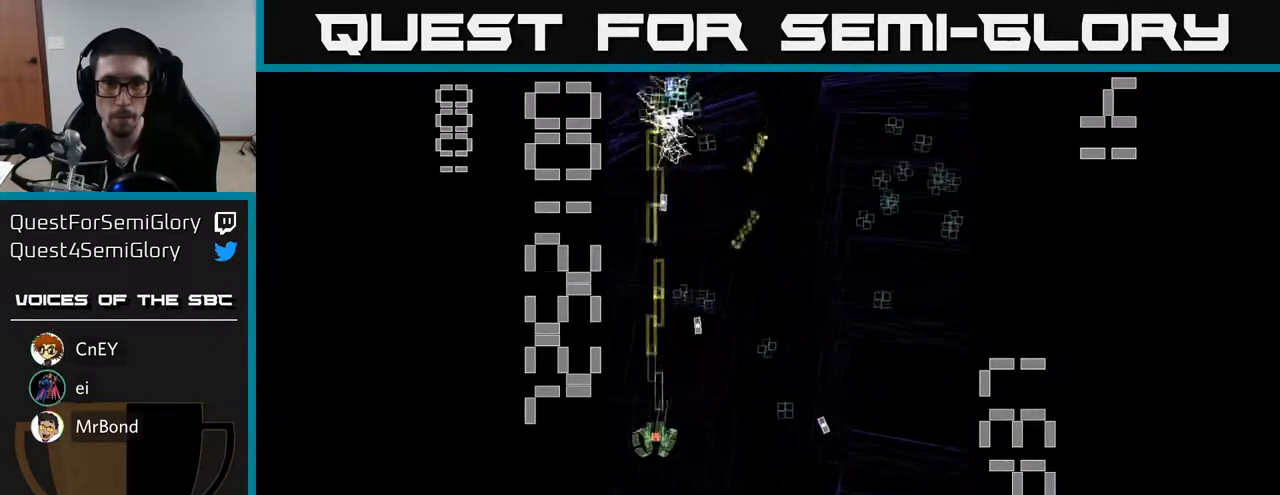
{"buttons": ["R2"], "left_stick": "center", "events": [[67, "DPAD_DOWN", "up"], [217, "DPAD_UP", "down"], [250, "DPAD_RIGHT", "up"], [333, "DPAD_LEFT", "down"], [483, "DPAD_LEFT", "up"], [483, "DPAD_UP", "up"]]}
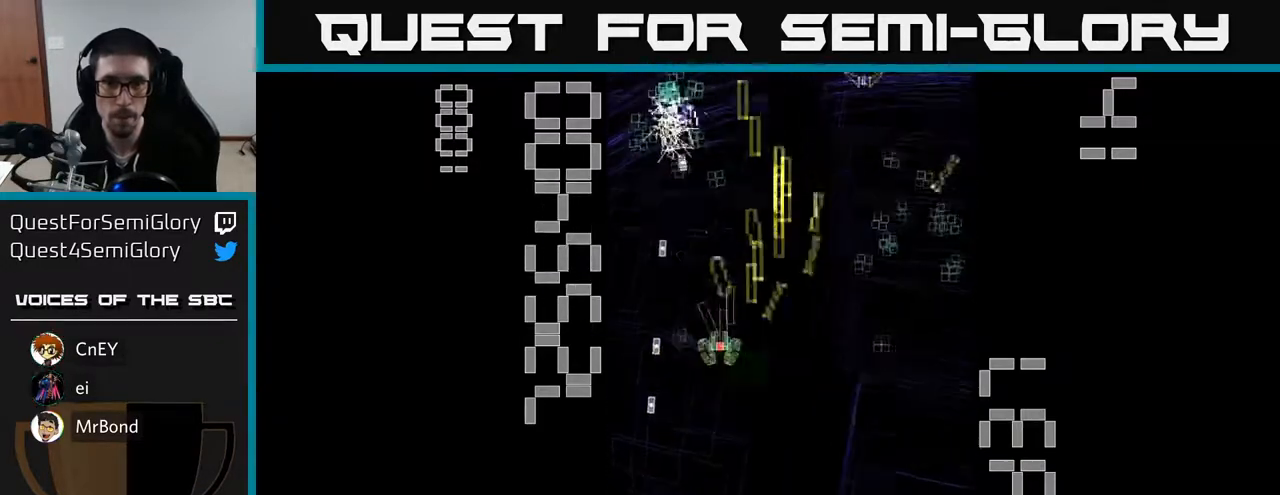
{"buttons": ["R2", "DPAD_UP"], "left_stick": "center", "events": [[100, "DPAD_DOWN", "down"], [200, "DPAD_RIGHT", "down"], [233, "DPAD_DOWN", "up"], [500, "DPAD_RIGHT", "up"], [500, "DPAD_UP", "down"]]}
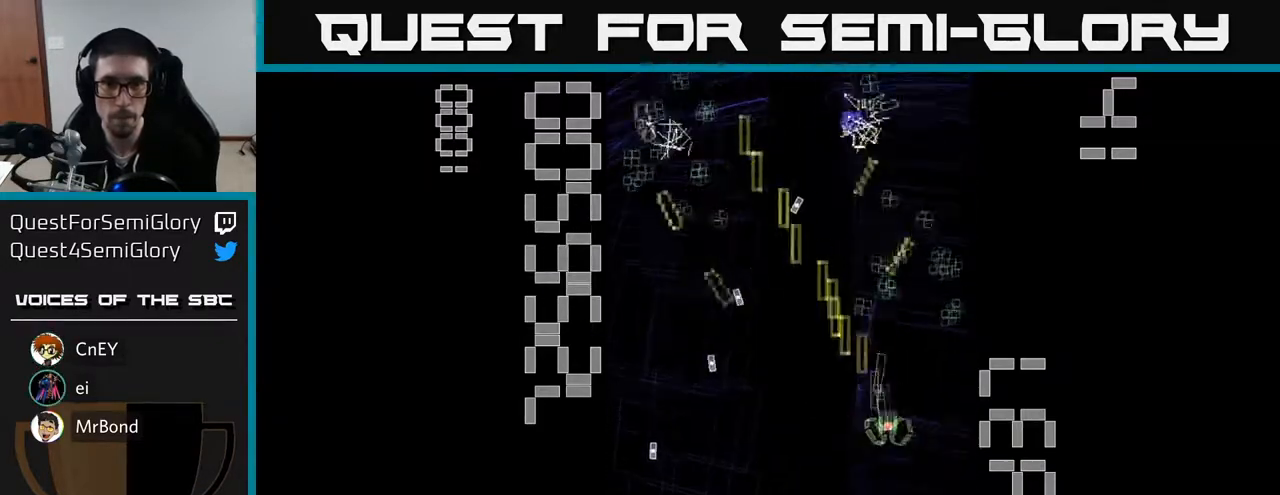
{"buttons": ["R2"], "left_stick": "center", "events": [[33, "DPAD_LEFT", "down"], [117, "DPAD_UP", "up"], [150, "DPAD_LEFT", "up"]]}
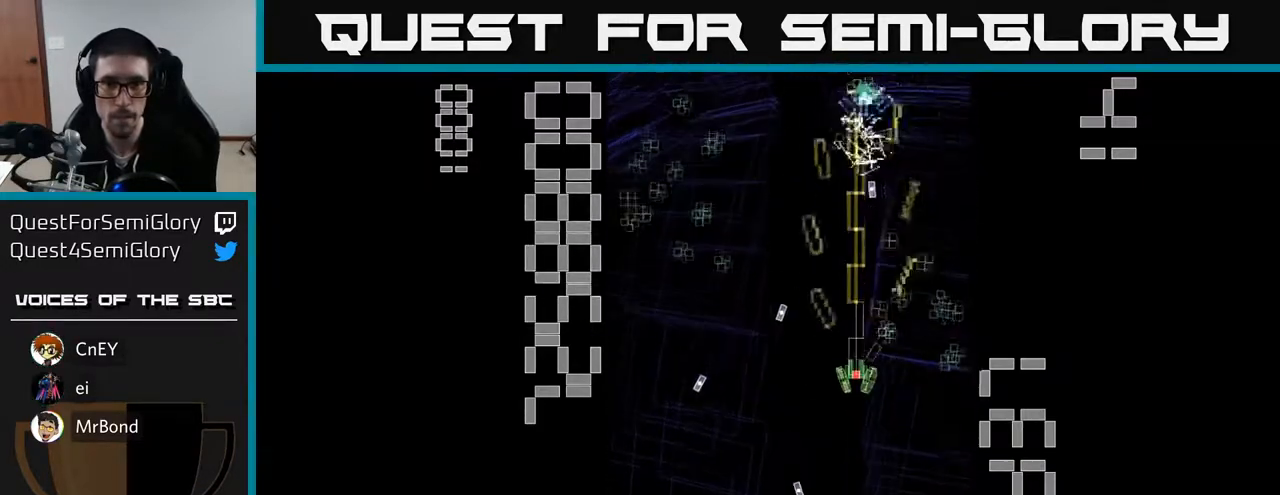
{"buttons": ["R2", "DPAD_LEFT"], "left_stick": "center", "events": [[150, "DPAD_RIGHT", "down"], [317, "DPAD_RIGHT", "up"], [317, "DPAD_UP", "down"], [383, "DPAD_LEFT", "down"], [483, "DPAD_UP", "up"]]}
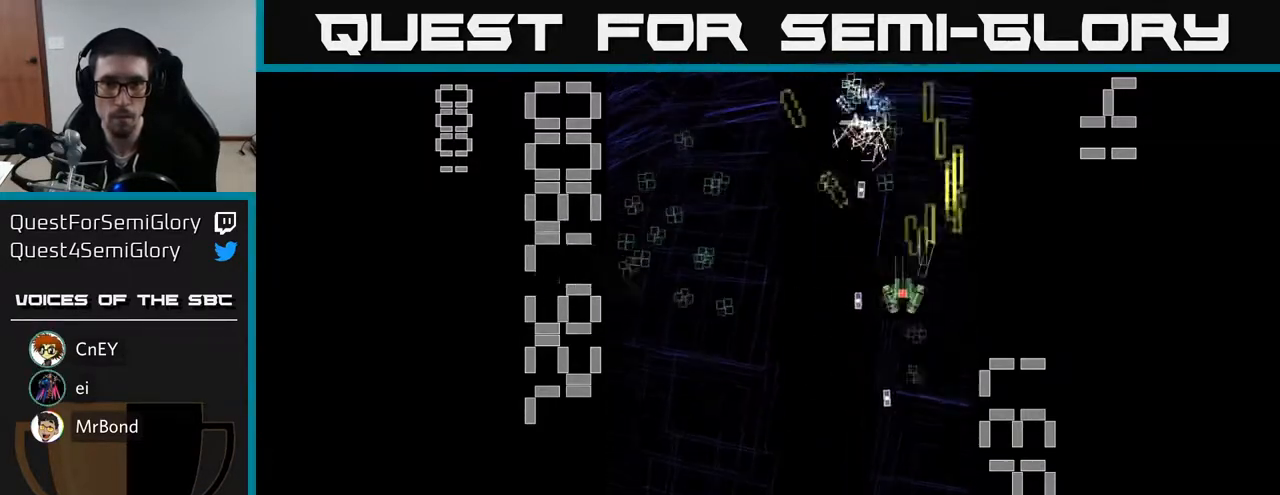
{"buttons": ["R2", "DPAD_UP"], "left_stick": "center", "events": [[33, "DPAD_DOWN", "down"], [117, "DPAD_LEFT", "up"], [200, "DPAD_LEFT", "down"], [317, "DPAD_DOWN", "up"], [383, "DPAD_UP", "down"], [467, "DPAD_LEFT", "up"]]}
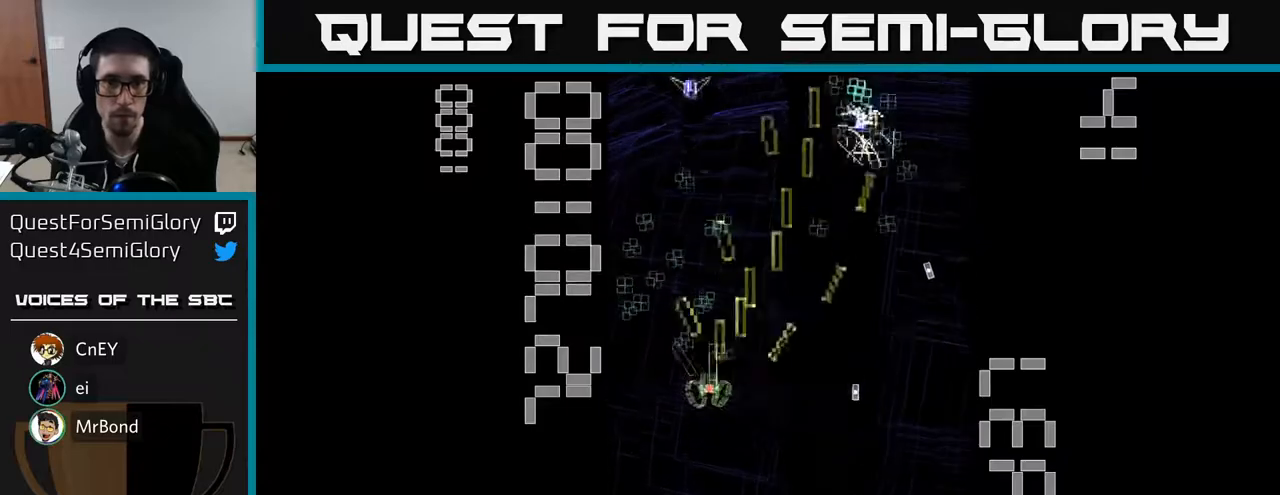
{"buttons": ["R2", "DPAD_DOWN"], "left_stick": "center", "events": [[67, "DPAD_LEFT", "down"], [183, "DPAD_LEFT", "up"], [217, "DPAD_RIGHT", "down"], [217, "DPAD_UP", "up"], [317, "DPAD_DOWN", "down"], [333, "DPAD_RIGHT", "up"], [383, "DPAD_LEFT", "down"], [483, "DPAD_LEFT", "up"]]}
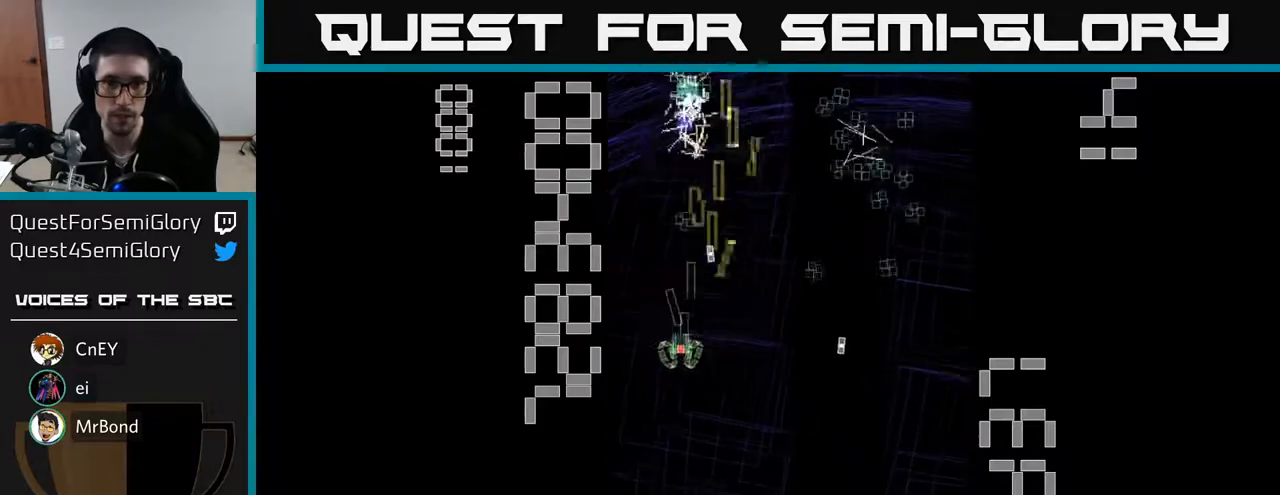
{"buttons": ["R2"], "left_stick": "center", "events": [[183, "DPAD_DOWN", "up"]]}
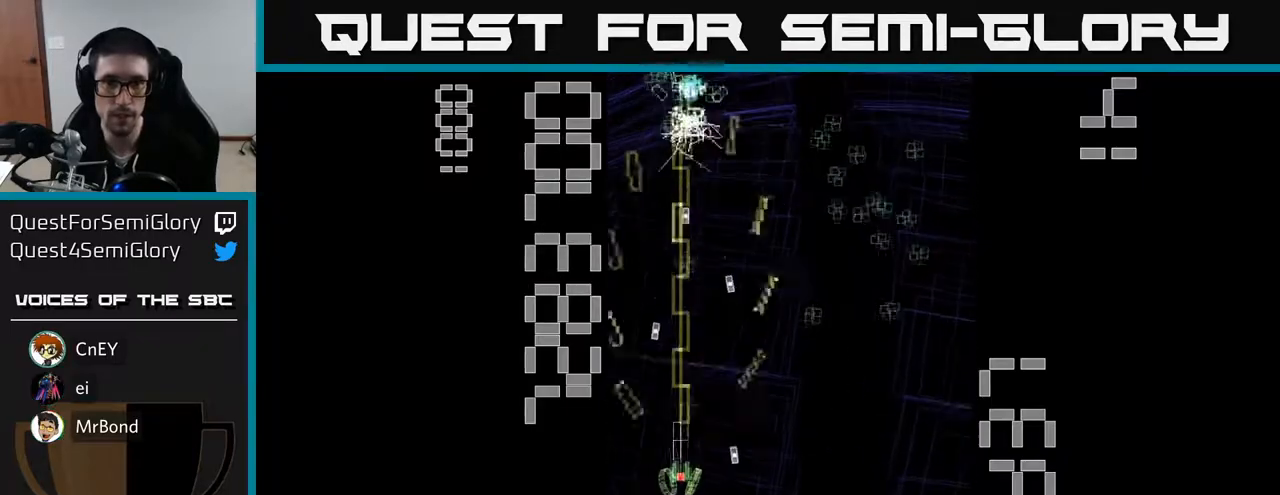
{"buttons": ["R2", "DPAD_UP"], "left_stick": "center", "events": [[133, "DPAD_RIGHT", "down"], [433, "DPAD_UP", "down"], [450, "DPAD_RIGHT", "up"]]}
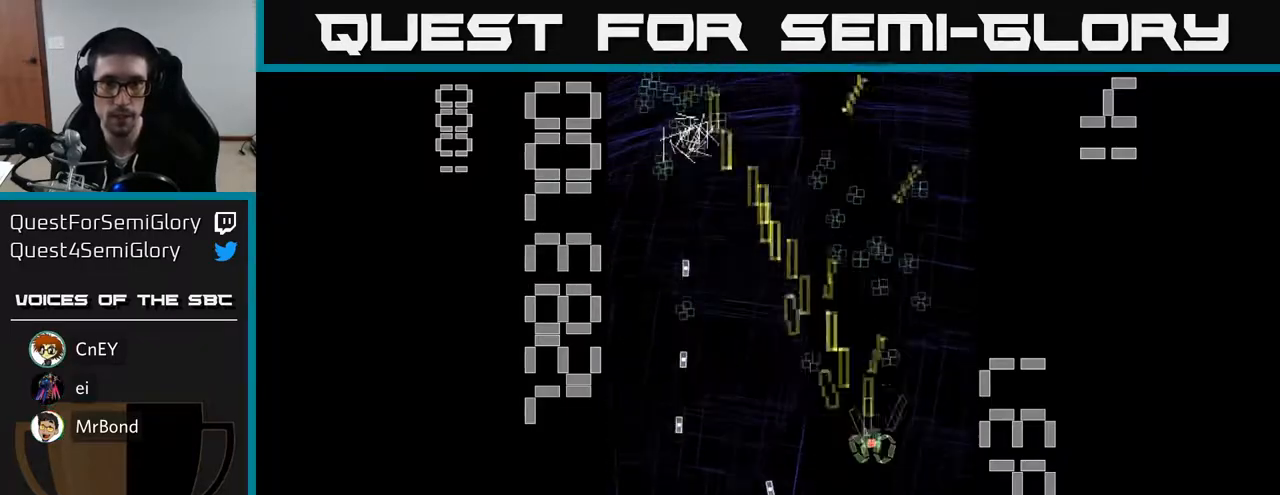
{"buttons": ["R2", "DPAD_UP"], "left_stick": "center", "events": [[133, "DPAD_LEFT", "down"], [150, "DPAD_UP", "up"], [233, "DPAD_DOWN", "down"], [250, "DPAD_LEFT", "up"], [283, "DPAD_DOWN", "up"], [283, "DPAD_RIGHT", "down"], [367, "DPAD_UP", "down"], [450, "DPAD_RIGHT", "up"]]}
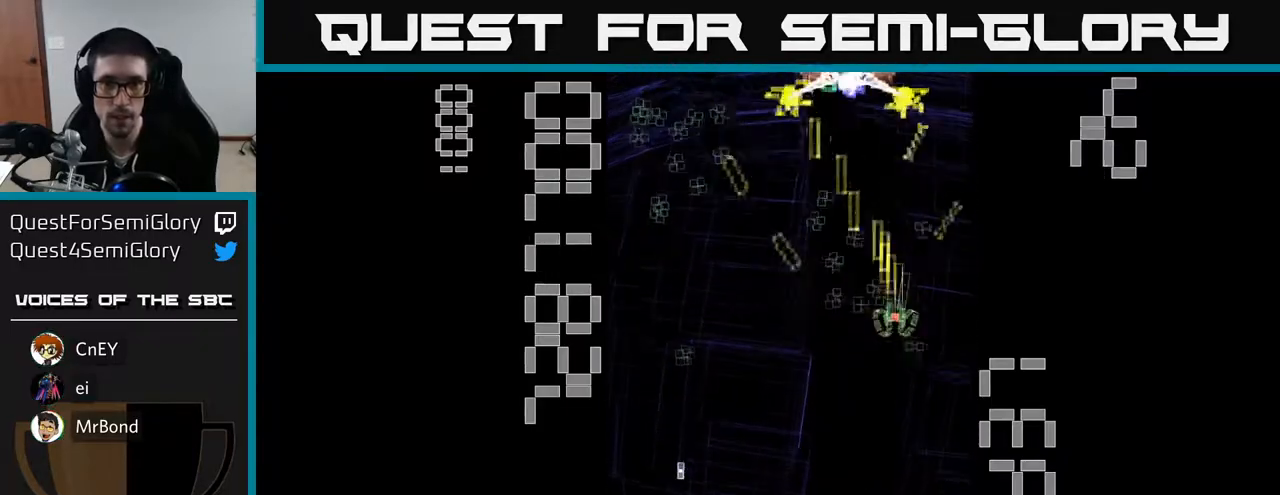
{"buttons": ["X", "R2", "DPAD_DOWN"], "left_stick": "center", "events": [[17, "DPAD_LEFT", "down"], [117, "DPAD_UP", "up"], [217, "DPAD_LEFT", "up"], [233, "DPAD_DOWN", "down"], [250, "DPAD_RIGHT", "down"], [383, "DPAD_RIGHT", "up"], [400, "X", "down"]]}
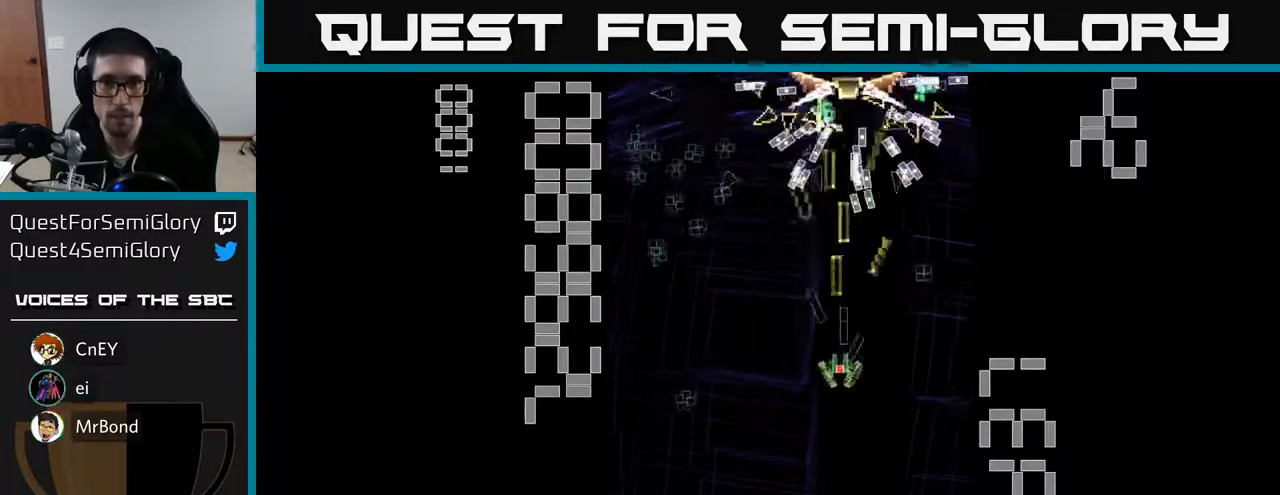
{"buttons": ["X", "R2", "DPAD_DOWN"], "left_stick": "center", "events": []}
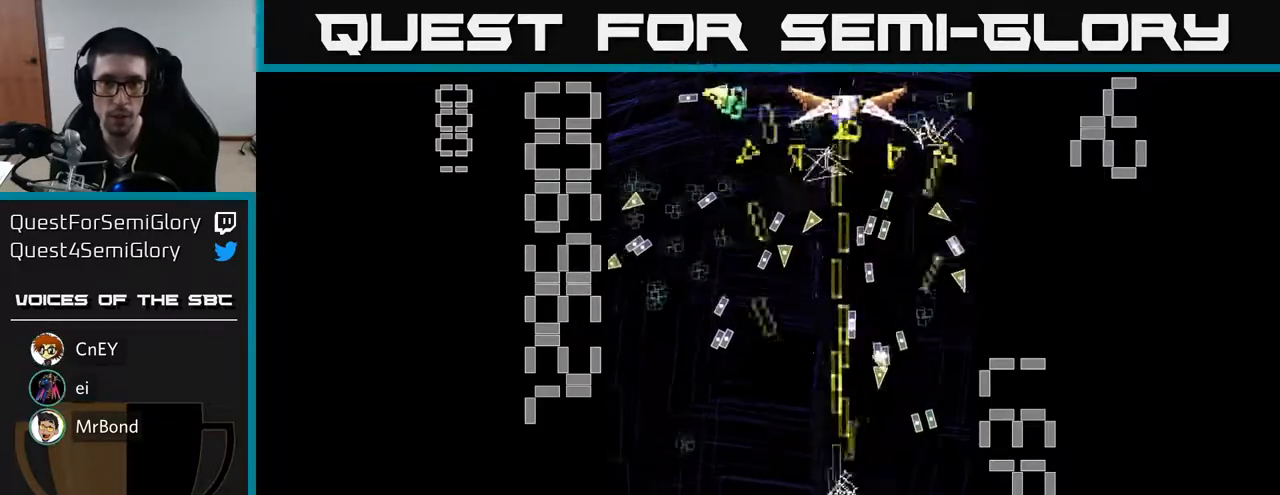
{"buttons": ["X", "R2"], "left_stick": "center", "events": [[67, "DPAD_DOWN", "up"], [100, "DPAD_LEFT", "down"], [100, "X", "up"], [383, "DPAD_LEFT", "up"], [400, "X", "down"]]}
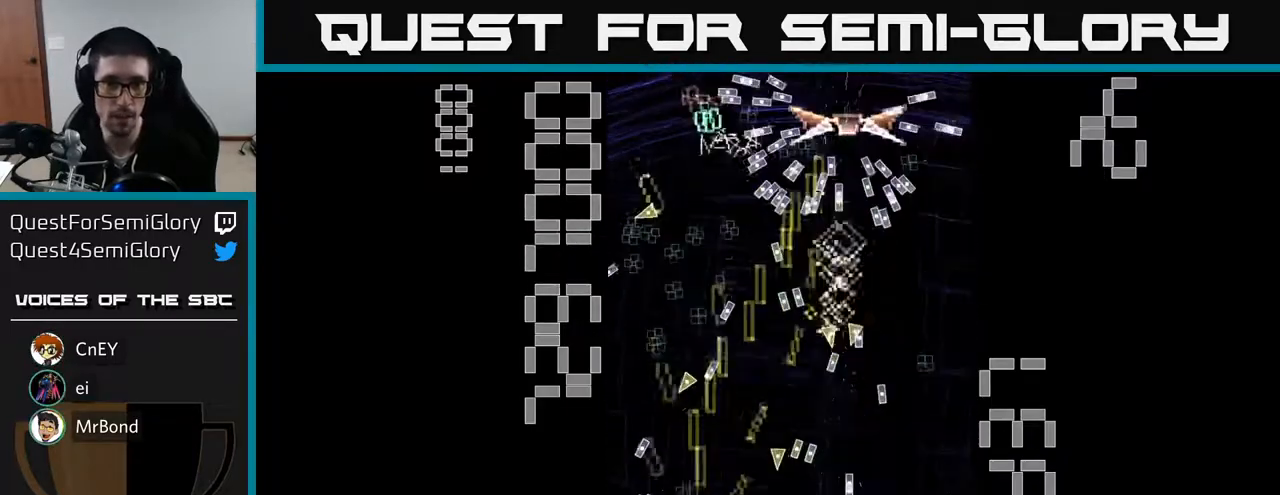
{"buttons": ["X", "R2"], "left_stick": "center", "events": []}
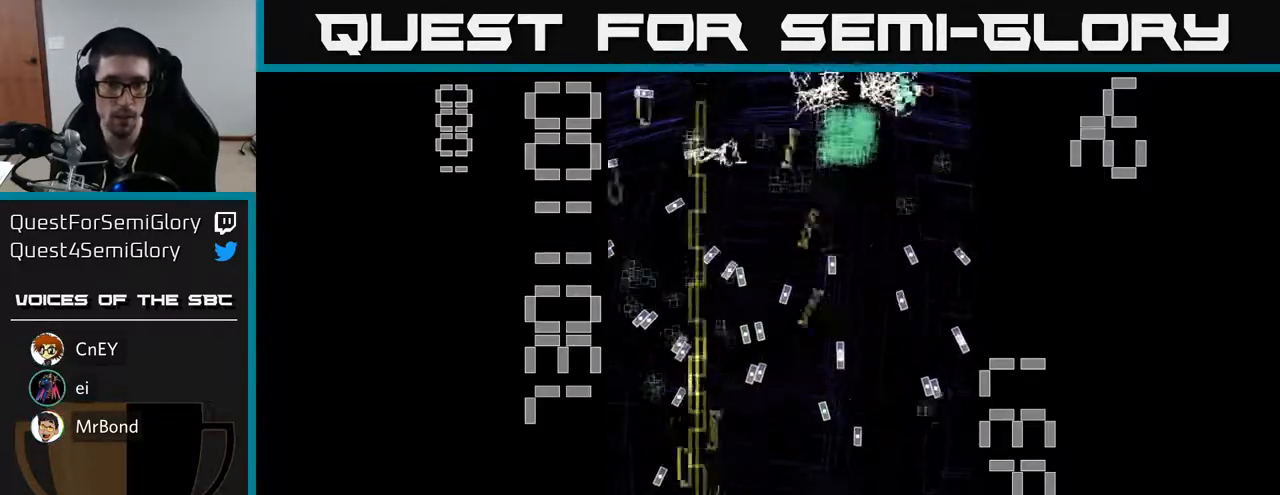
{"buttons": ["R2", "DPAD_UP", "DPAD_RIGHT"], "left_stick": "center", "events": [[17, "X", "up"], [350, "DPAD_LEFT", "down"], [367, "DPAD_UP", "down"], [433, "DPAD_LEFT", "up"], [467, "DPAD_RIGHT", "down"]]}
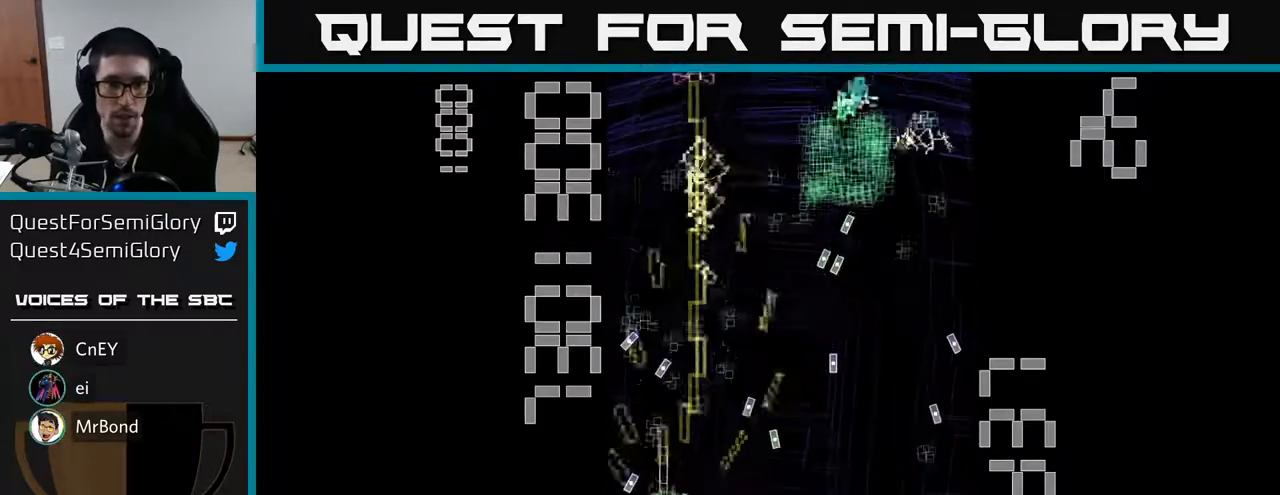
{"buttons": ["R2", "DPAD_DOWN", "DPAD_RIGHT"], "left_stick": "center", "events": [[83, "DPAD_RIGHT", "up"], [267, "DPAD_RIGHT", "down"], [300, "DPAD_UP", "up"], [433, "DPAD_DOWN", "down"]]}
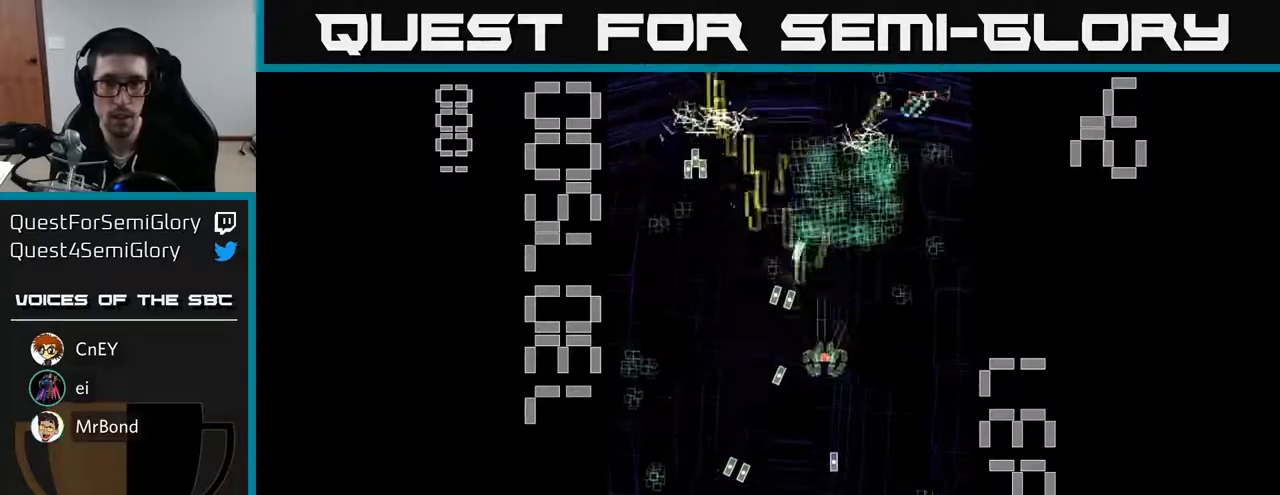
{"buttons": ["X", "R2", "DPAD_UP"], "left_stick": "center", "events": [[150, "DPAD_RIGHT", "up"], [250, "DPAD_LEFT", "down"], [317, "DPAD_LEFT", "up"], [383, "DPAD_RIGHT", "down"], [400, "DPAD_DOWN", "up"], [433, "X", "down"], [483, "DPAD_RIGHT", "up"], [483, "DPAD_UP", "down"]]}
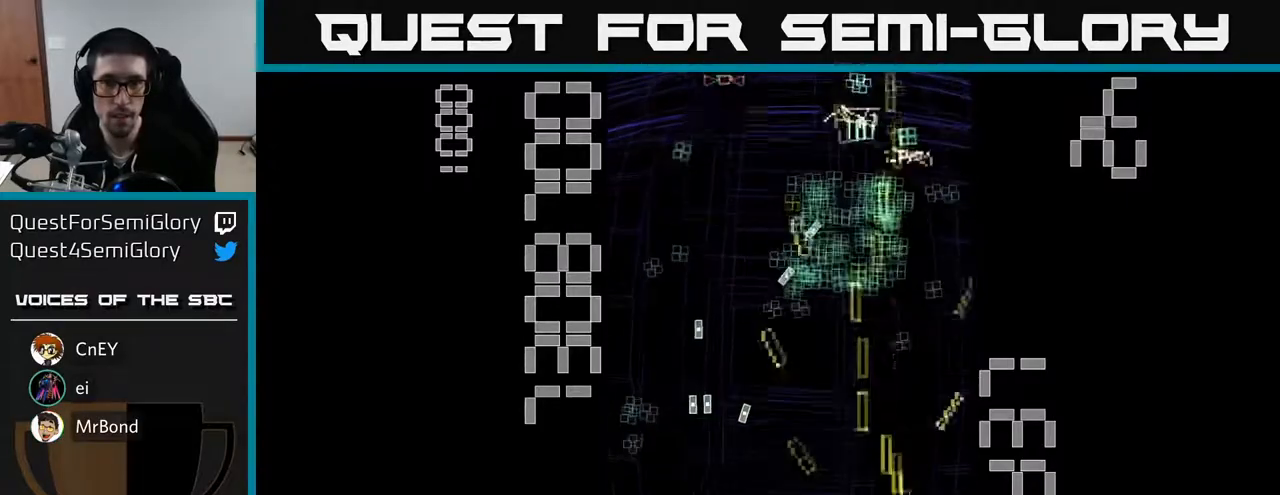
{"buttons": ["X", "R2", "DPAD_UP", "DPAD_LEFT"], "left_stick": "center", "events": [[50, "DPAD_LEFT", "down"]]}
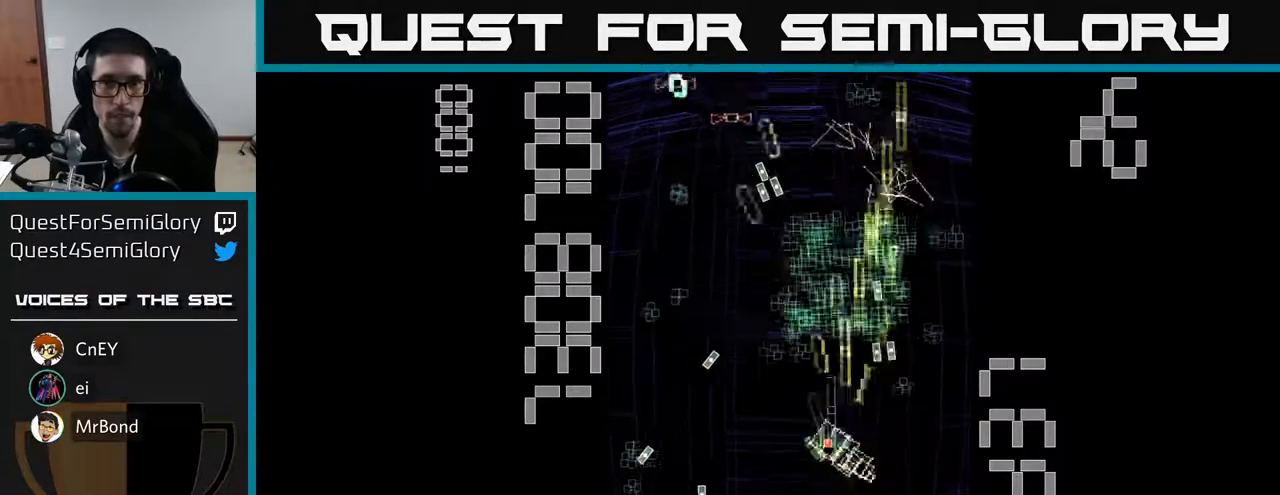
{"buttons": ["X", "R2", "DPAD_DOWN", "DPAD_RIGHT"], "left_stick": "center", "events": [[83, "DPAD_LEFT", "up"], [133, "DPAD_LEFT", "down"], [200, "DPAD_UP", "up"], [433, "DPAD_DOWN", "down"], [450, "DPAD_LEFT", "up"], [500, "DPAD_RIGHT", "down"]]}
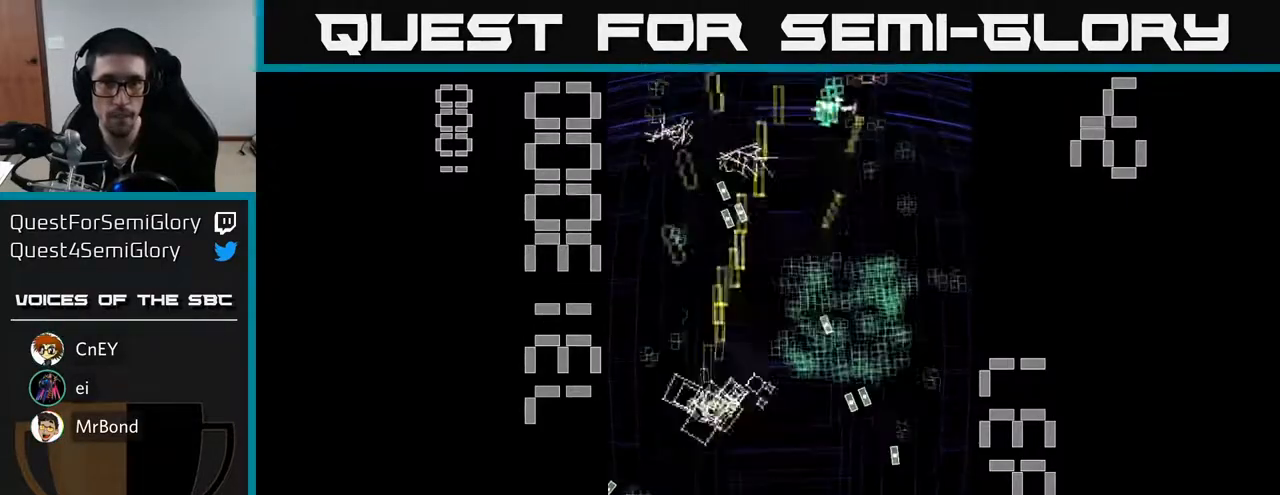
{"buttons": ["R2", "DPAD_DOWN", "DPAD_LEFT"], "left_stick": "center", "events": [[33, "DPAD_DOWN", "up"], [283, "X", "up"], [300, "DPAD_DOWN", "down"], [367, "DPAD_RIGHT", "up"], [450, "DPAD_LEFT", "down"]]}
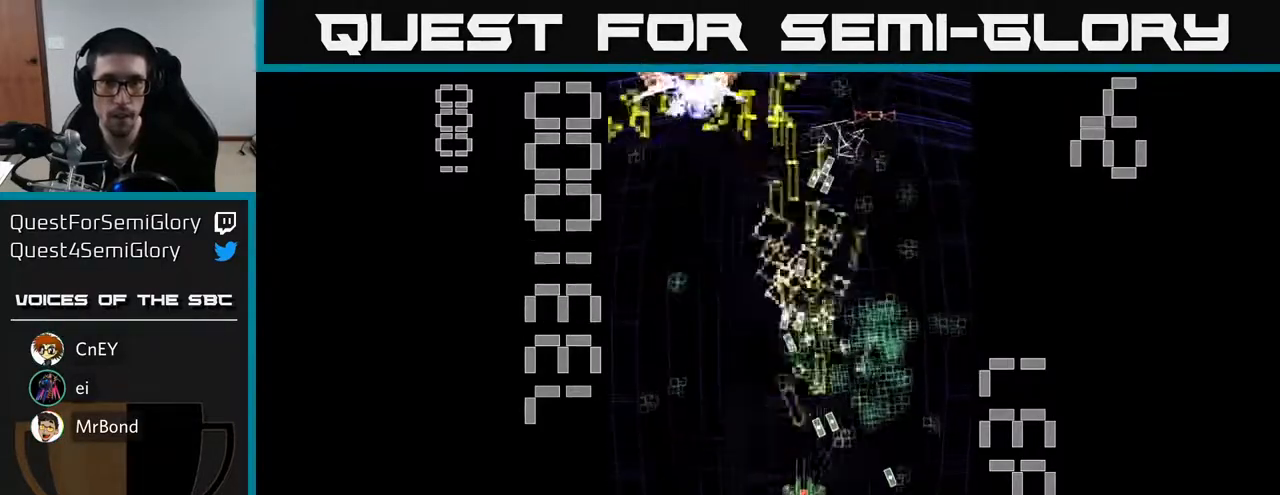
{"buttons": ["X", "R2", "DPAD_UP"], "left_stick": "center", "events": [[300, "DPAD_DOWN", "up"], [333, "DPAD_LEFT", "up"], [333, "DPAD_UP", "down"], [367, "X", "down"]]}
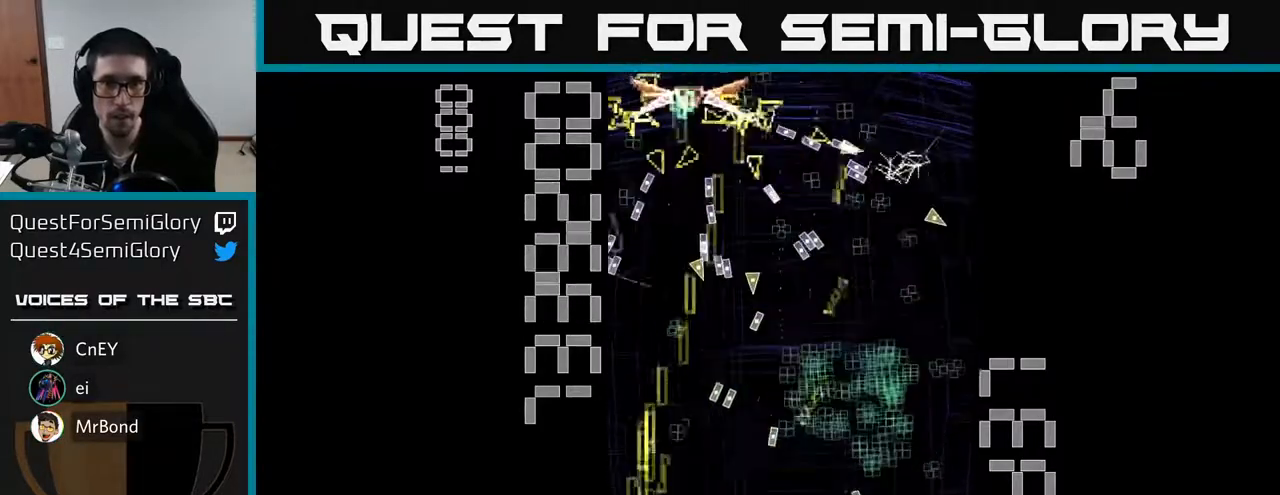
{"buttons": ["X", "R2", "DPAD_UP"], "left_stick": "center", "events": [[50, "DPAD_LEFT", "down"], [167, "DPAD_LEFT", "up"], [400, "DPAD_RIGHT", "down"], [400, "DPAD_UP", "up"], [483, "DPAD_UP", "down"], [500, "DPAD_RIGHT", "up"]]}
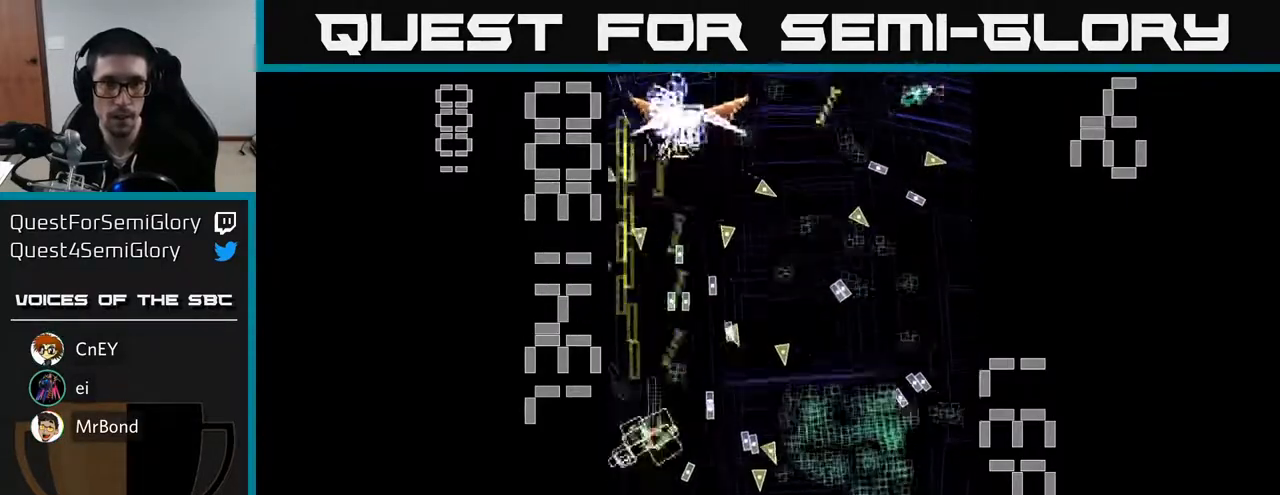
{"buttons": ["R2", "DPAD_UP"], "left_stick": "center", "events": [[83, "DPAD_UP", "up"], [117, "DPAD_DOWN", "down"], [217, "X", "up"], [300, "DPAD_LEFT", "down"], [333, "DPAD_DOWN", "up"], [383, "DPAD_UP", "down"], [483, "DPAD_LEFT", "up"]]}
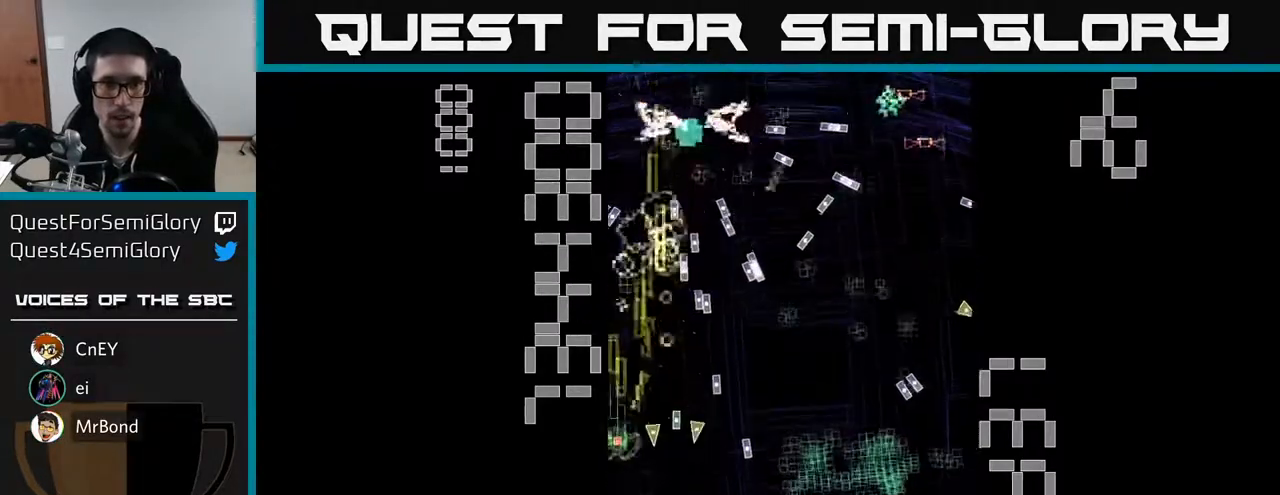
{"buttons": ["R2", "DPAD_UP"], "left_stick": "center", "events": [[67, "DPAD_UP", "up"], [367, "DPAD_UP", "down"]]}
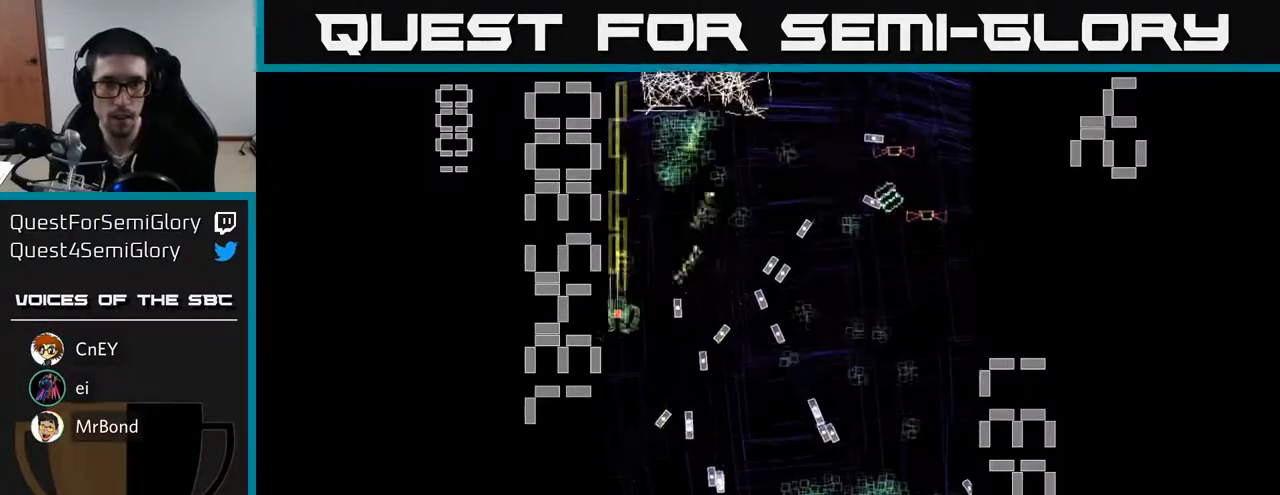
{"buttons": ["R2"], "left_stick": "center", "events": [[33, "DPAD_RIGHT", "down"], [50, "DPAD_UP", "up"], [150, "DPAD_RIGHT", "up"], [200, "DPAD_LEFT", "down"], [283, "DPAD_LEFT", "up"], [333, "DPAD_RIGHT", "down"], [417, "DPAD_RIGHT", "up"]]}
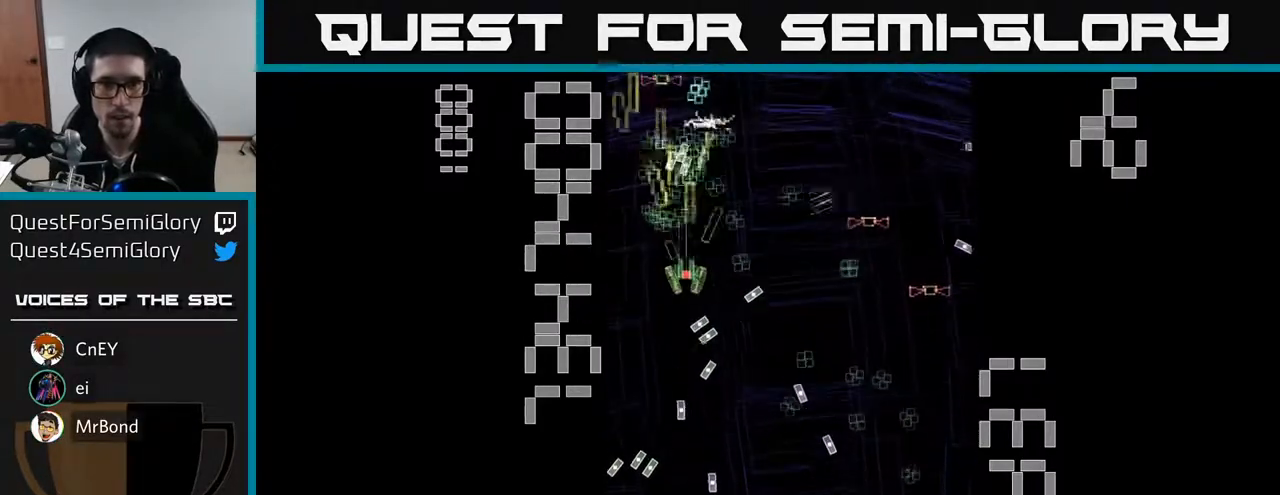
{"buttons": ["R2", "DPAD_DOWN", "DPAD_RIGHT"], "left_stick": "center", "events": [[67, "DPAD_RIGHT", "down"], [133, "DPAD_DOWN", "down"]]}
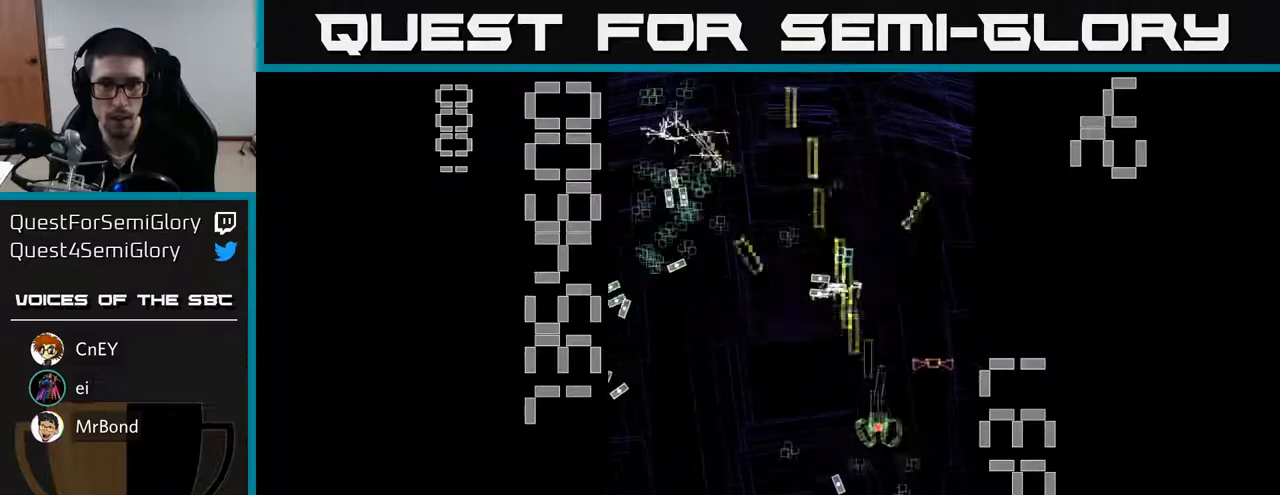
{"buttons": ["R2", "DPAD_DOWN", "DPAD_RIGHT"], "left_stick": "center", "events": [[83, "DPAD_DOWN", "up"], [83, "DPAD_RIGHT", "up"], [117, "DPAD_LEFT", "down"], [150, "DPAD_UP", "down"], [233, "DPAD_UP", "up"], [283, "DPAD_DOWN", "down"], [400, "DPAD_LEFT", "up"], [483, "DPAD_RIGHT", "down"]]}